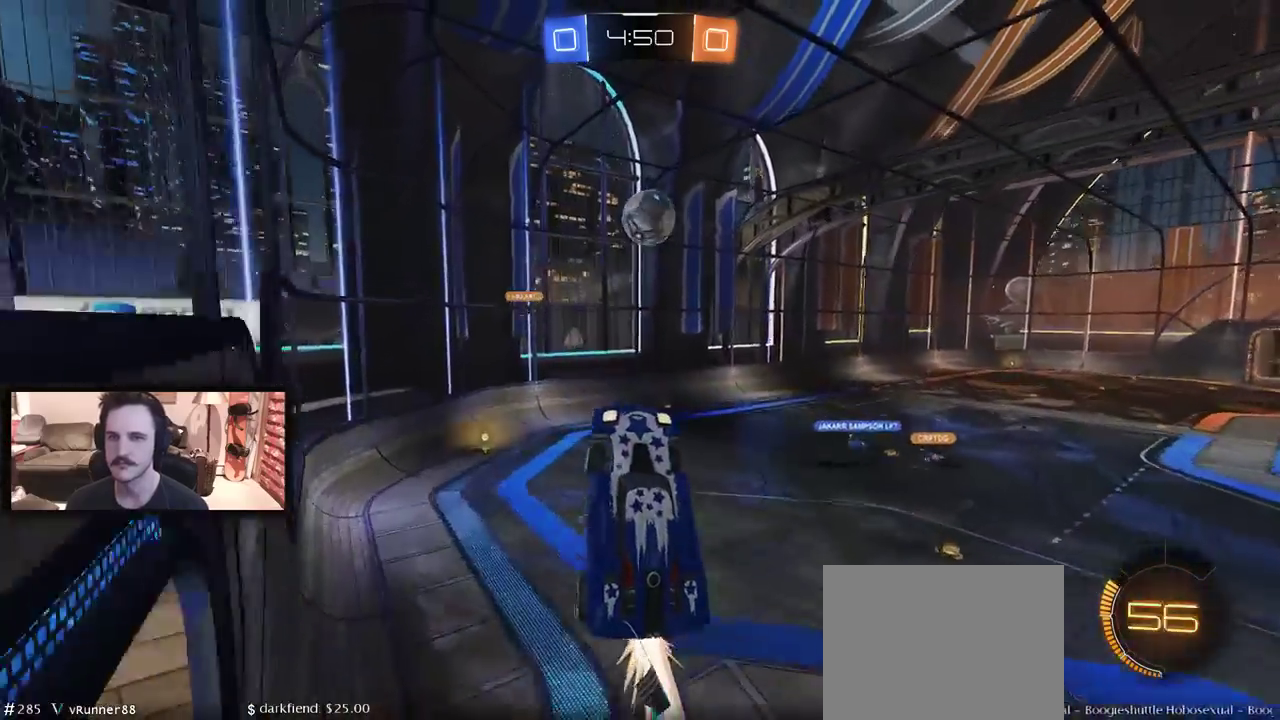
Gameplay with a controller (Xbox layout); each line is a JSON object with the inputs held at the frame after it. "events" lists button and stick changes between this image and that frame as [ms after this image, input, new state], when the widget could be followed in between.
{"buttons": [], "left_stick": "up", "right_stick": "center", "events": [[167, "left_stick", "up-right"], [500, "B", "up"], [500, "left_stick", "up"]]}
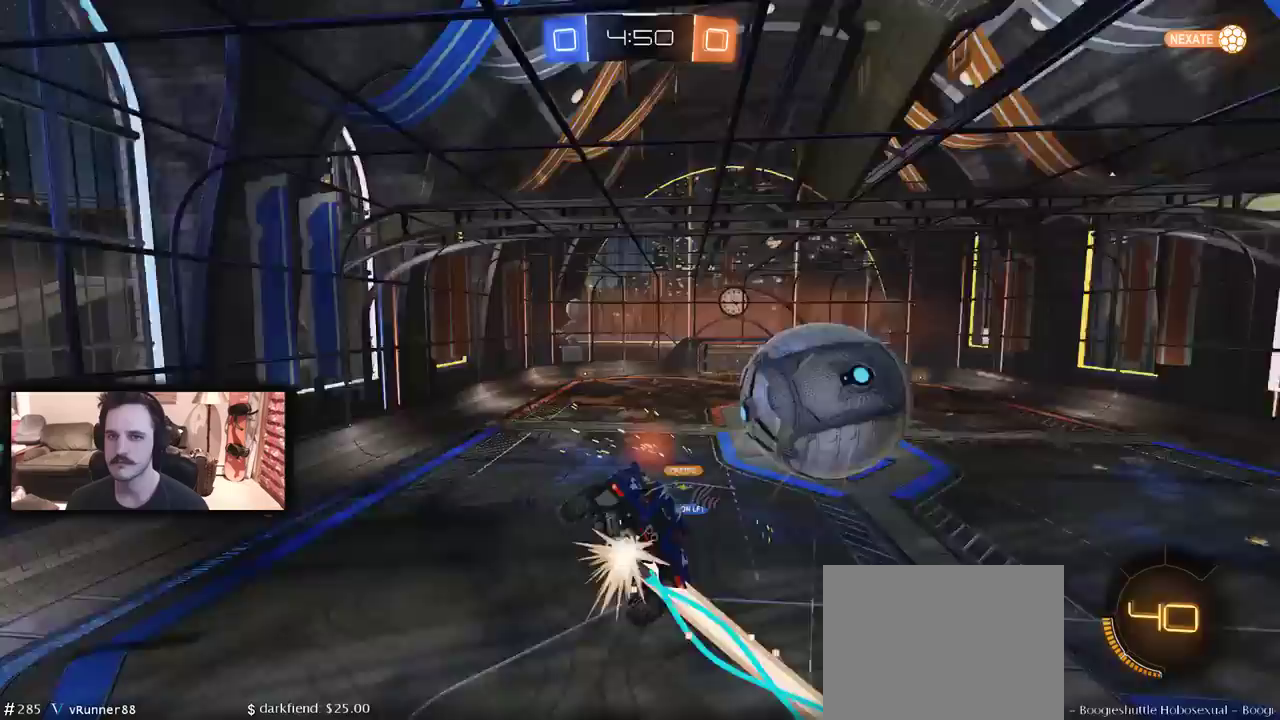
{"buttons": ["R2"], "left_stick": "up-left", "right_stick": "center", "events": [[133, "left_stick", "up-left"], [200, "left_stick", "left"], [300, "left_stick", "up-left"], [333, "DPAD_LEFT", "down"], [333, "R2", "down"], [467, "DPAD_LEFT", "up"]]}
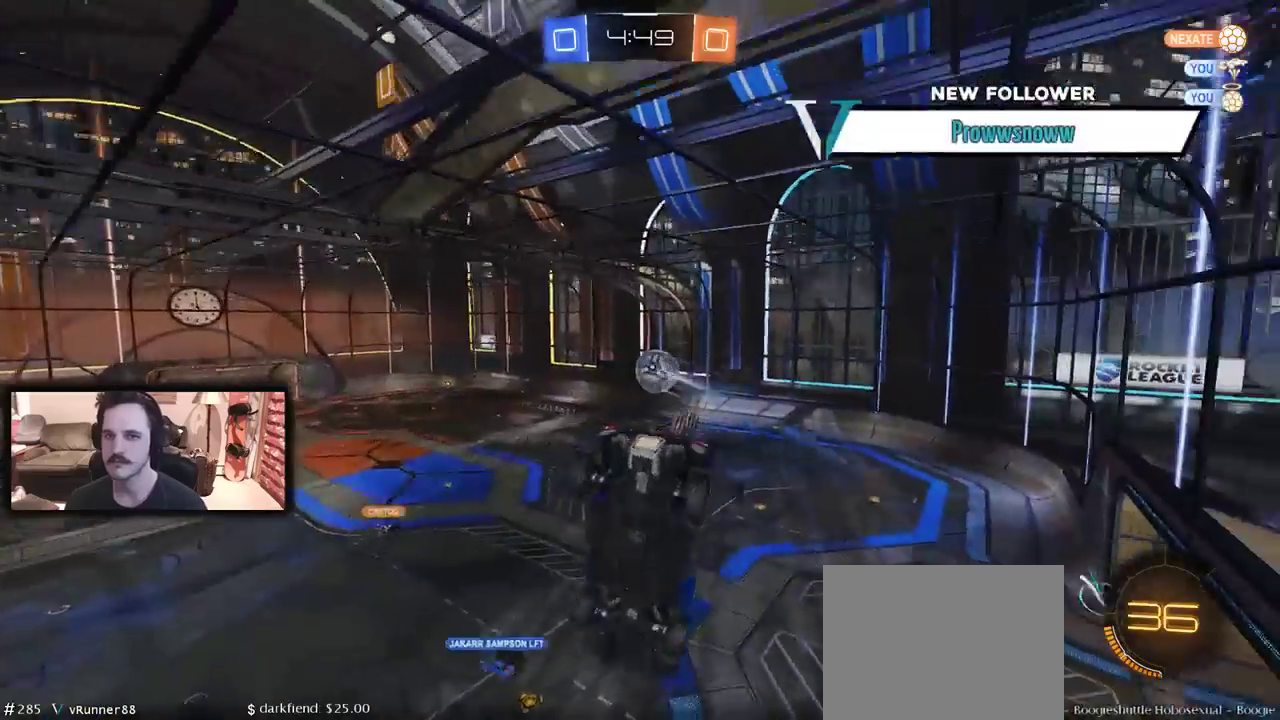
{"buttons": ["R2"], "left_stick": "center", "right_stick": "center", "events": [[67, "left_stick", "left"], [333, "left_stick", "center"]]}
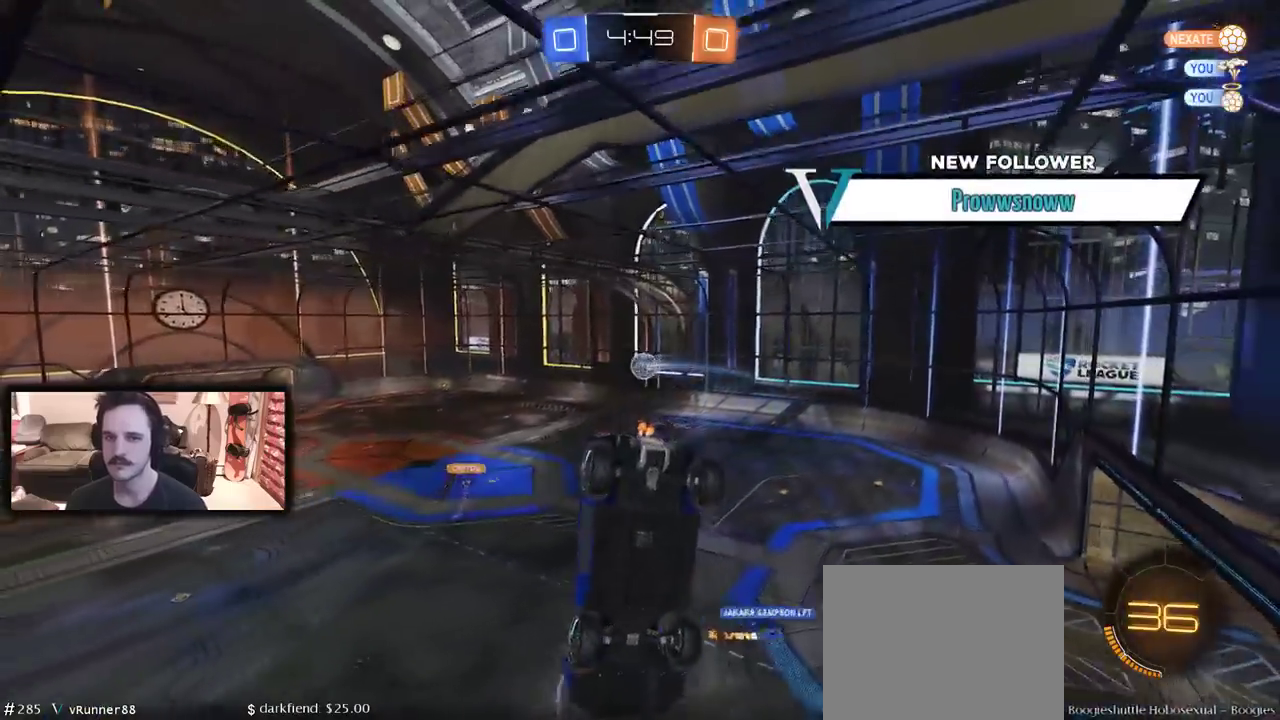
{"buttons": ["R2"], "left_stick": "center", "right_stick": "center", "events": [[67, "left_stick", "down"], [133, "left_stick", "down-right"], [167, "DPAD_LEFT", "down"], [267, "DPAD_LEFT", "up"], [300, "left_stick", "center"]]}
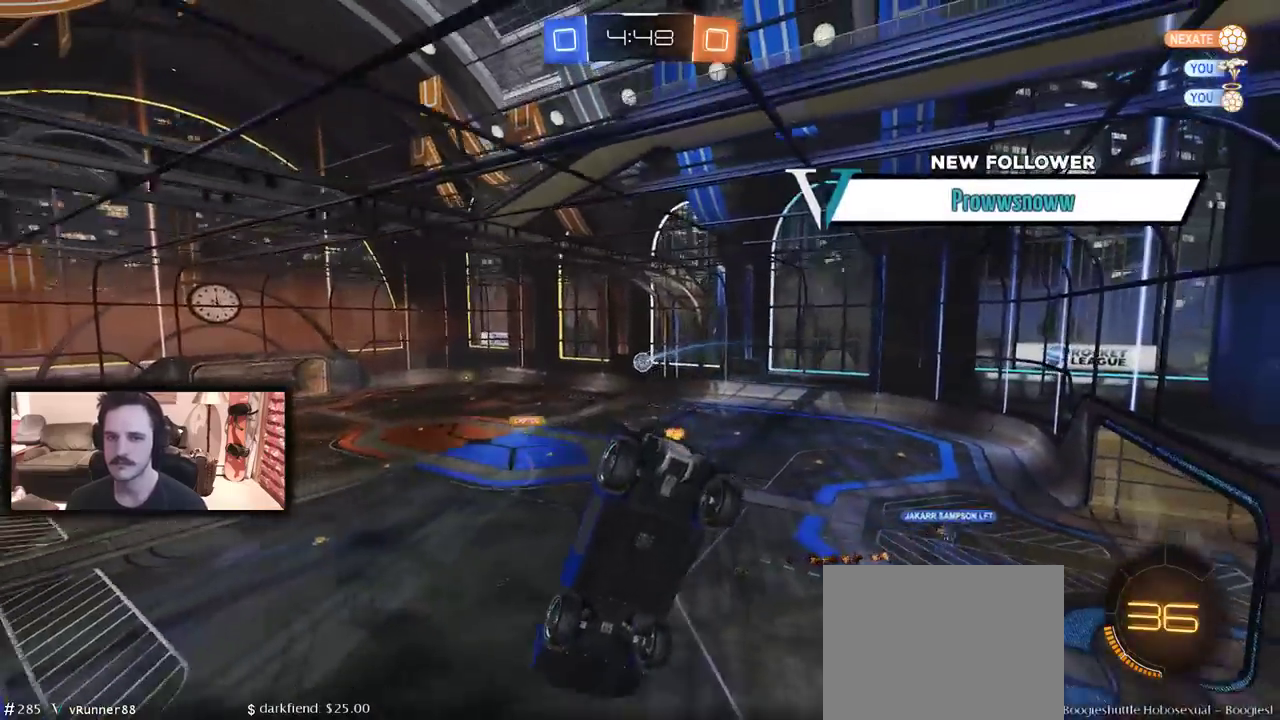
{"buttons": ["R2"], "left_stick": "right", "right_stick": "center", "events": [[133, "left_stick", "right"]]}
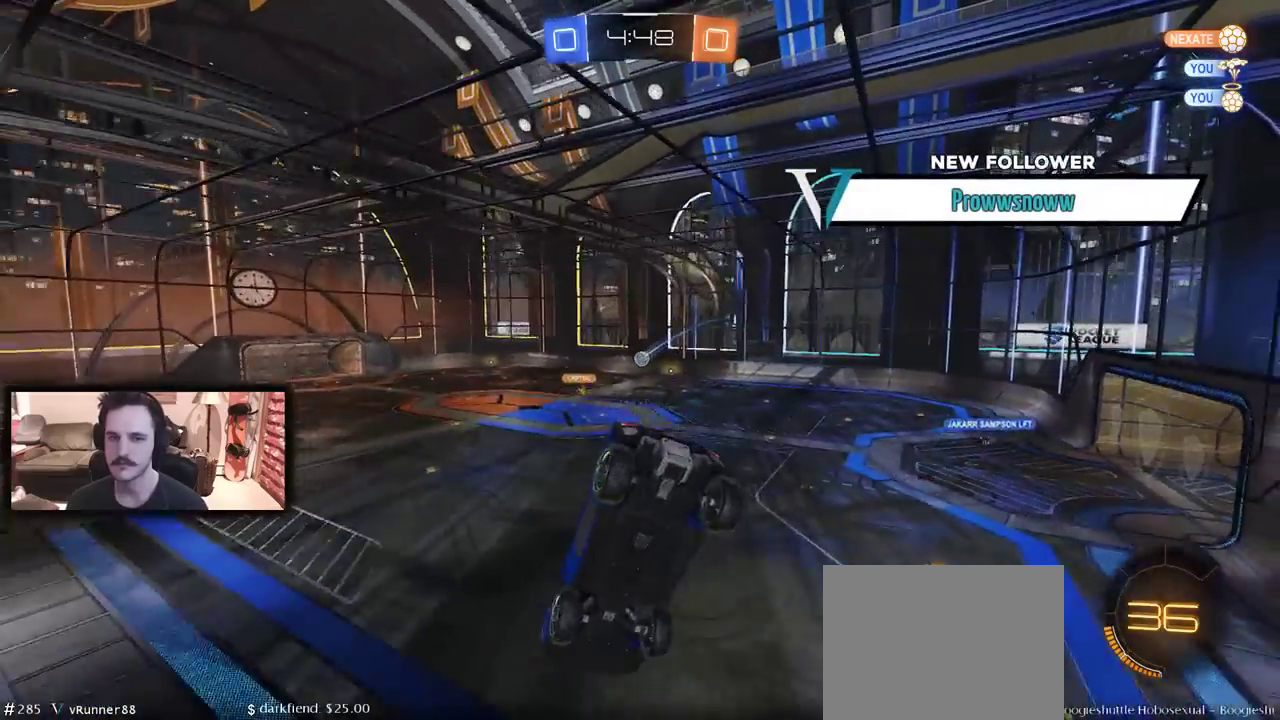
{"buttons": ["R2"], "left_stick": "right", "right_stick": "center", "events": []}
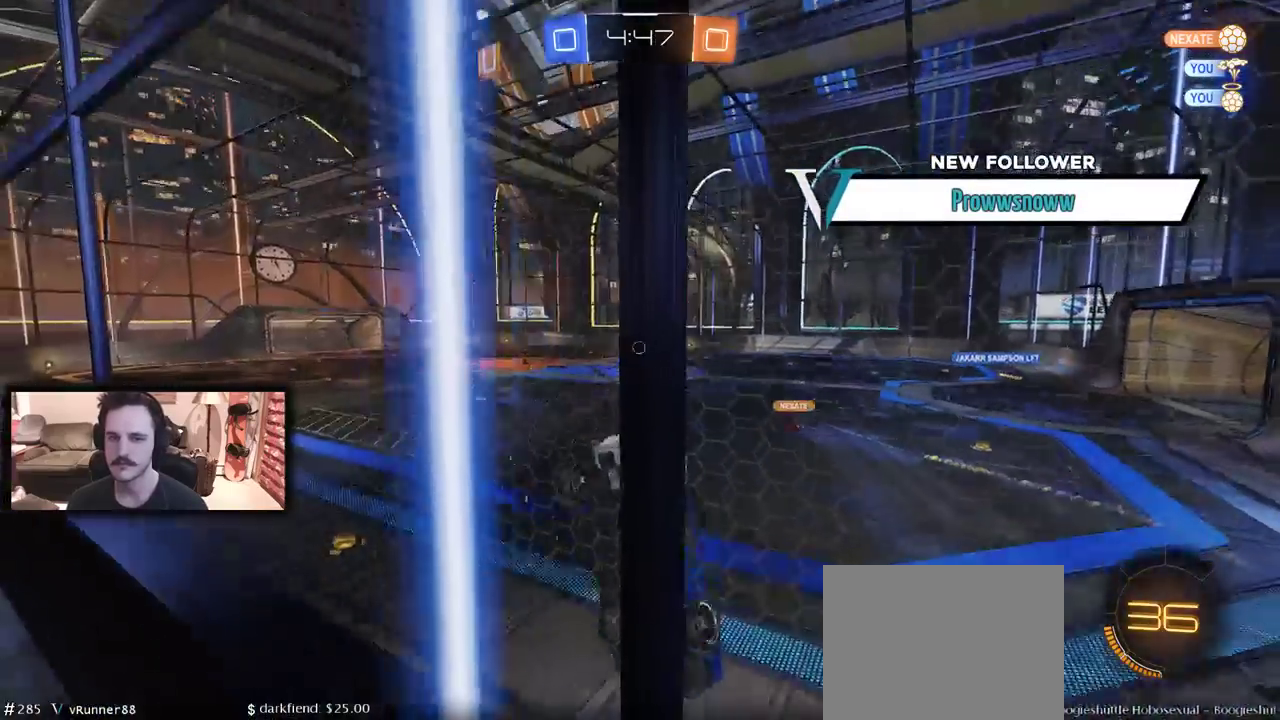
{"buttons": ["R2"], "left_stick": "left", "right_stick": "center", "events": [[267, "left_stick", "center"], [433, "left_stick", "left"]]}
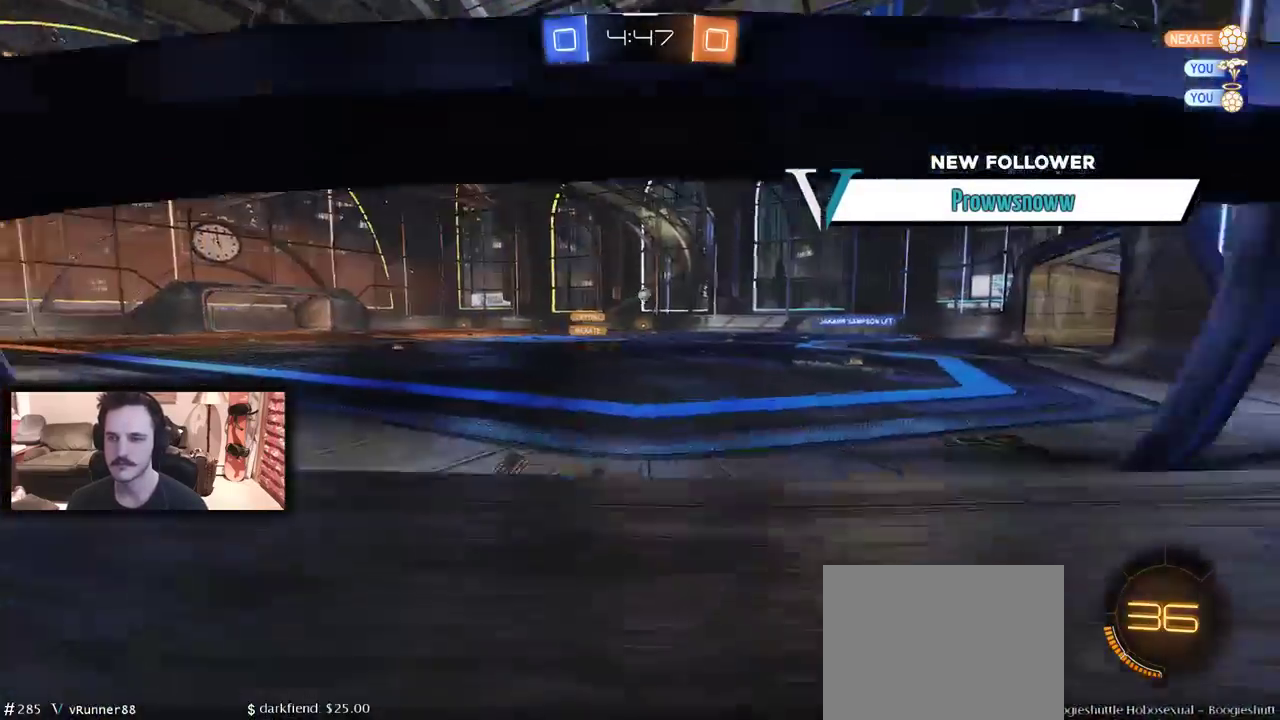
{"buttons": ["R2"], "left_stick": "center", "right_stick": "center", "events": [[433, "left_stick", "center"]]}
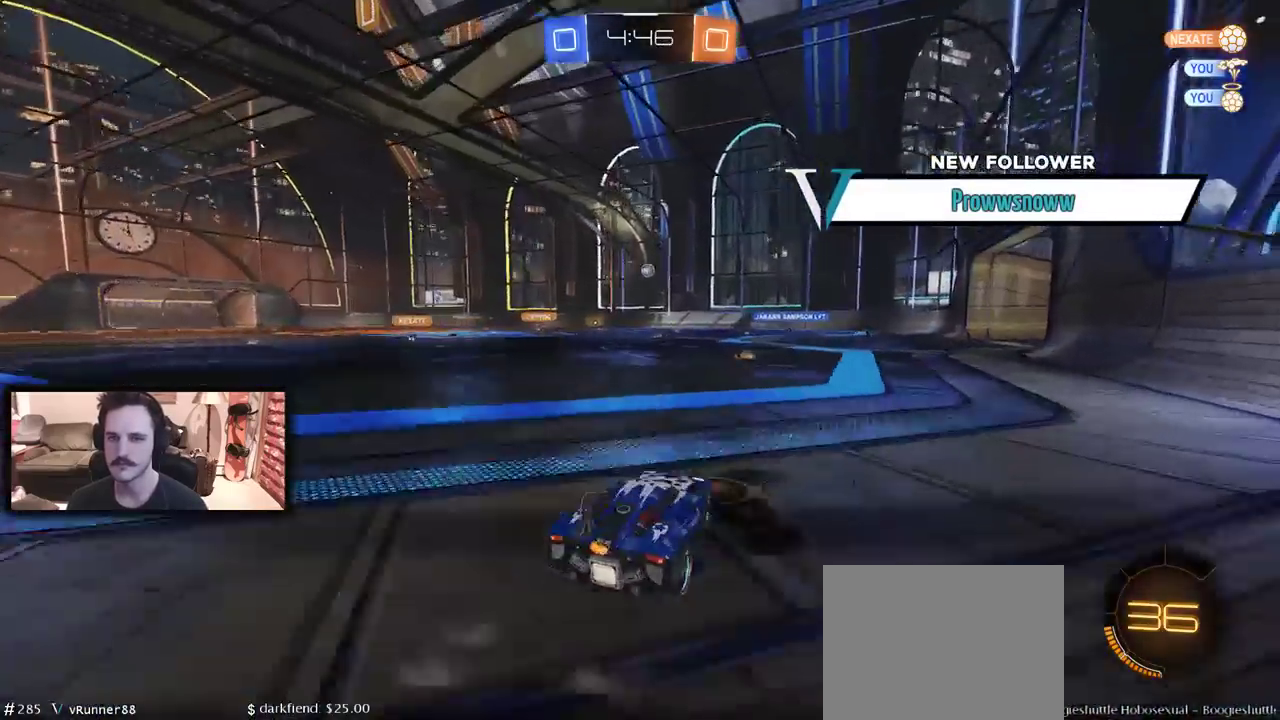
{"buttons": ["R2"], "left_stick": "center", "right_stick": "center", "events": []}
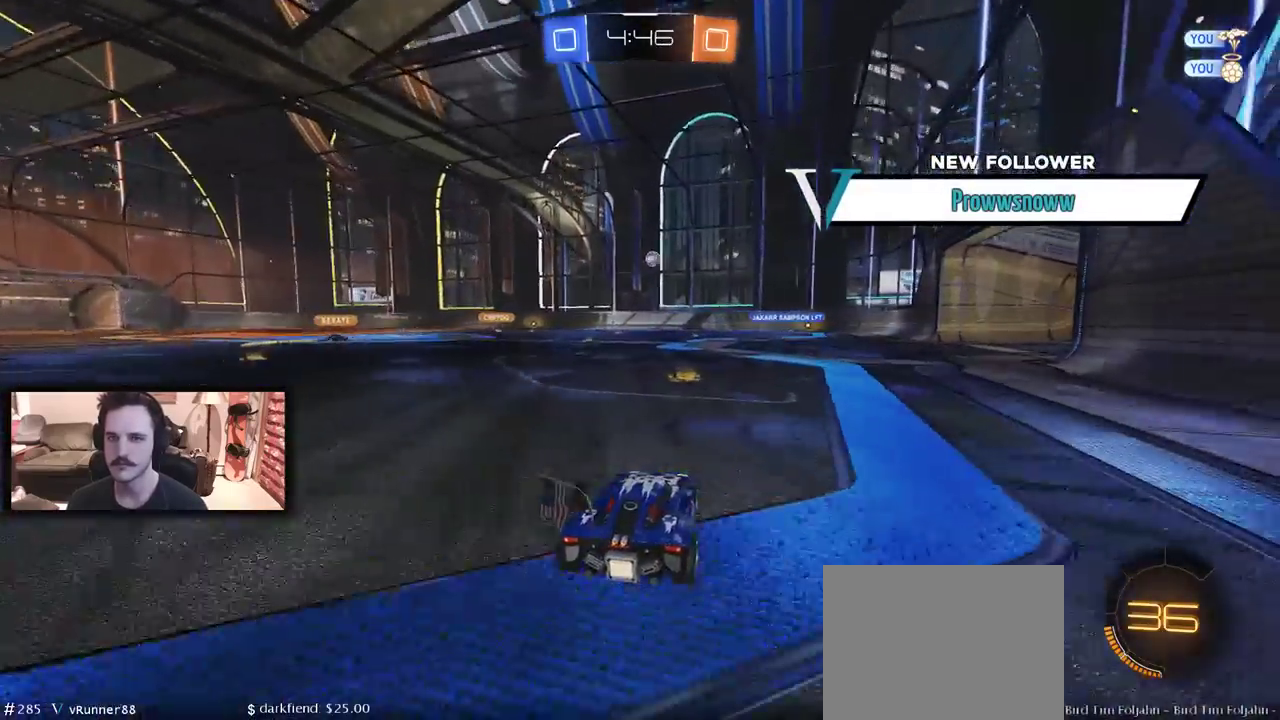
{"buttons": ["R2"], "left_stick": "left", "right_stick": "center", "events": [[67, "left_stick", "left"], [167, "left_stick", "center"], [400, "left_stick", "left"]]}
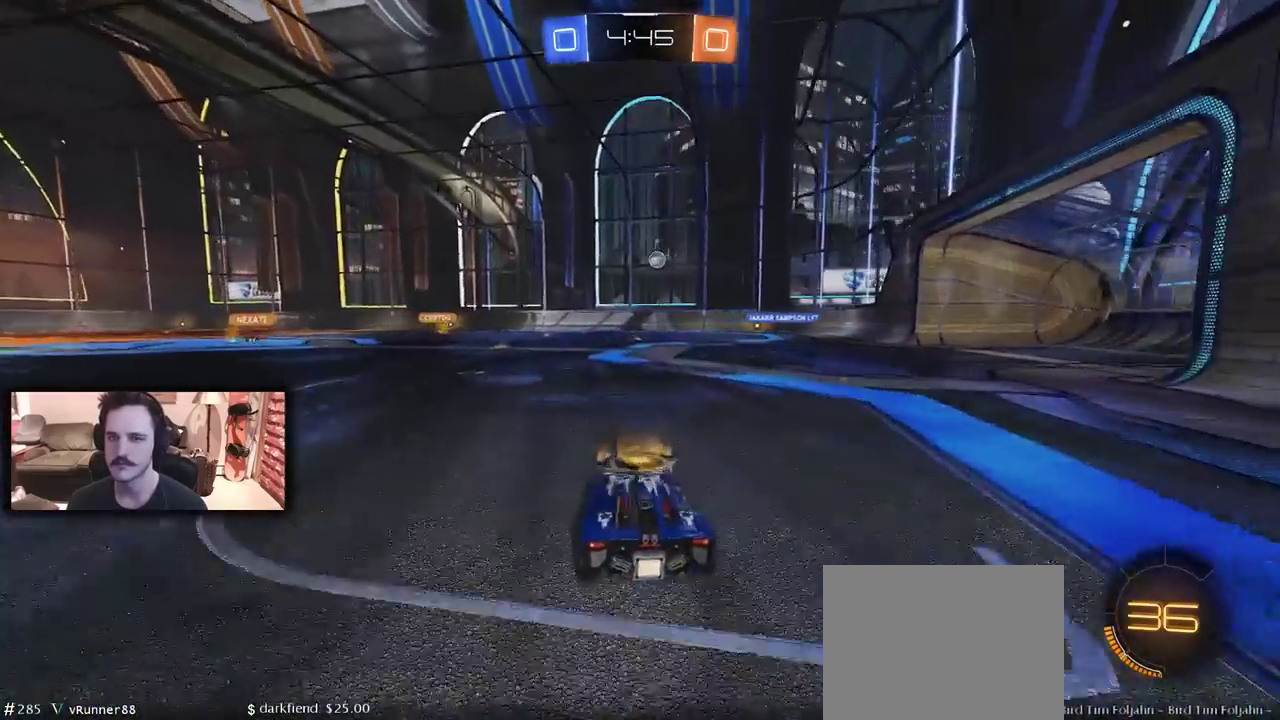
{"buttons": ["R2"], "left_stick": "left", "right_stick": "center", "events": [[33, "left_stick", "center"], [500, "left_stick", "left"]]}
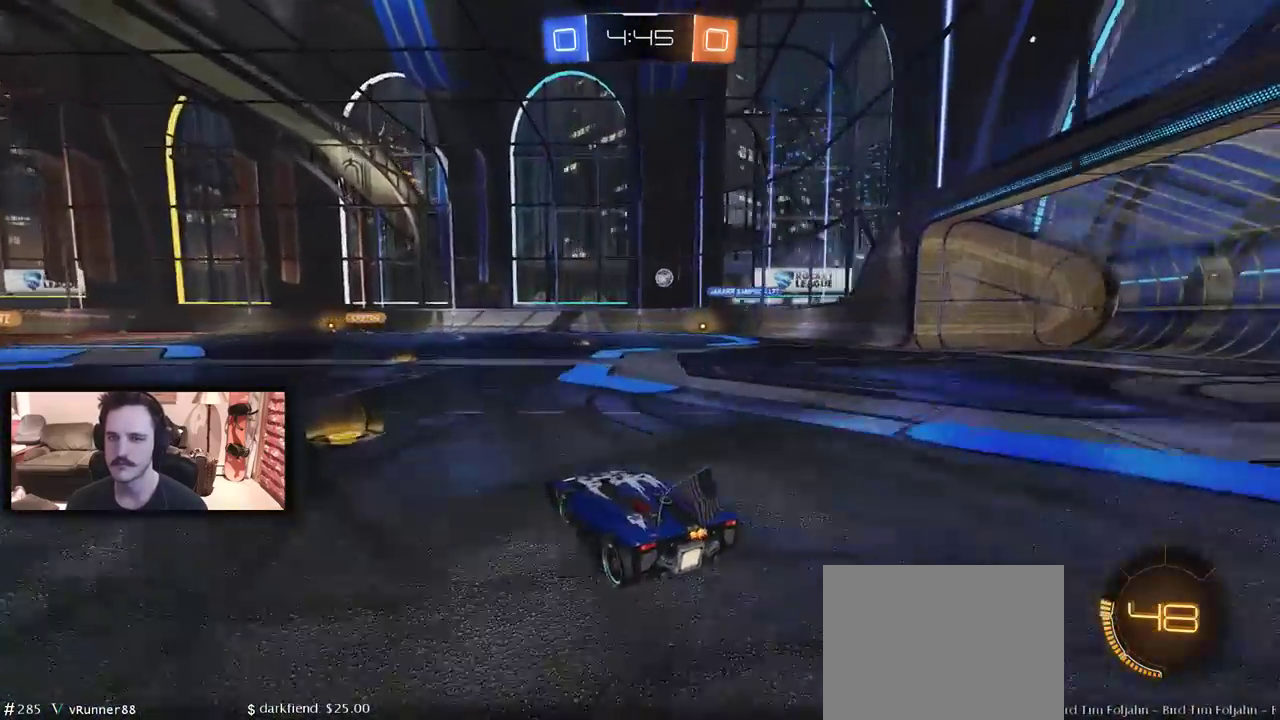
{"buttons": ["R2"], "left_stick": "right", "right_stick": "center", "events": [[133, "left_stick", "center"], [267, "left_stick", "right"]]}
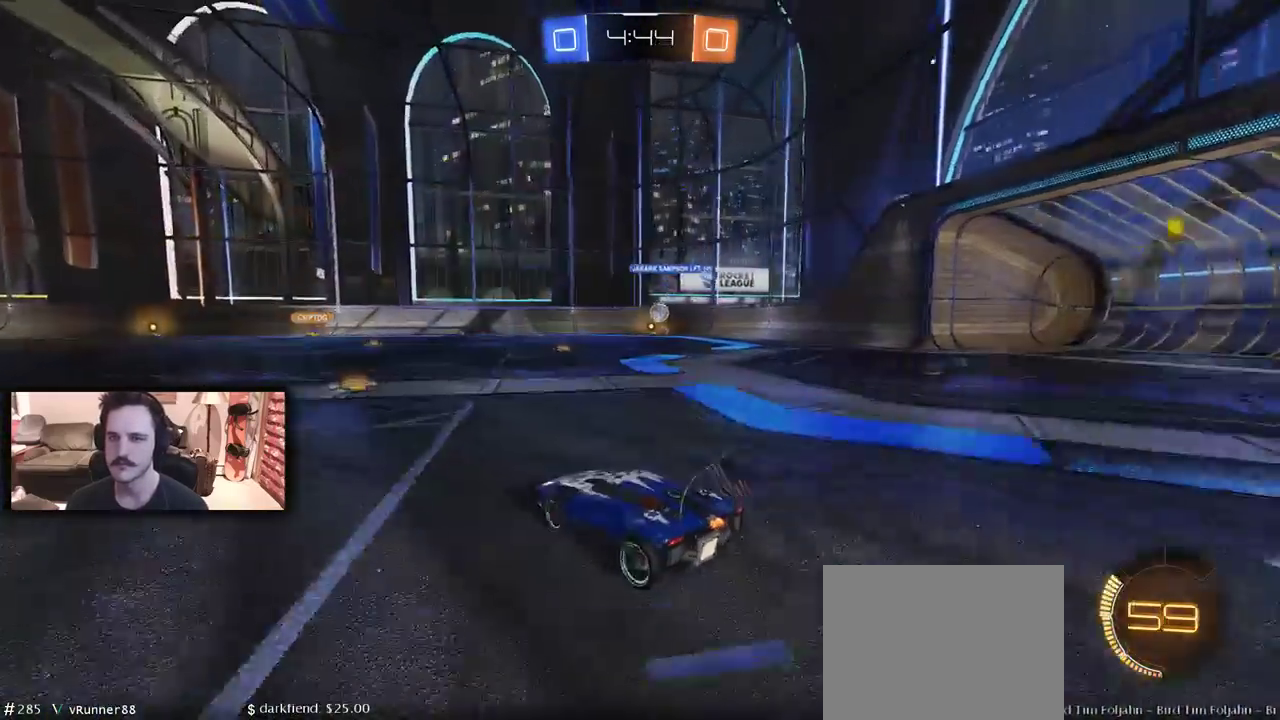
{"buttons": ["B", "R2"], "left_stick": "right", "right_stick": "center", "events": [[233, "B", "down"]]}
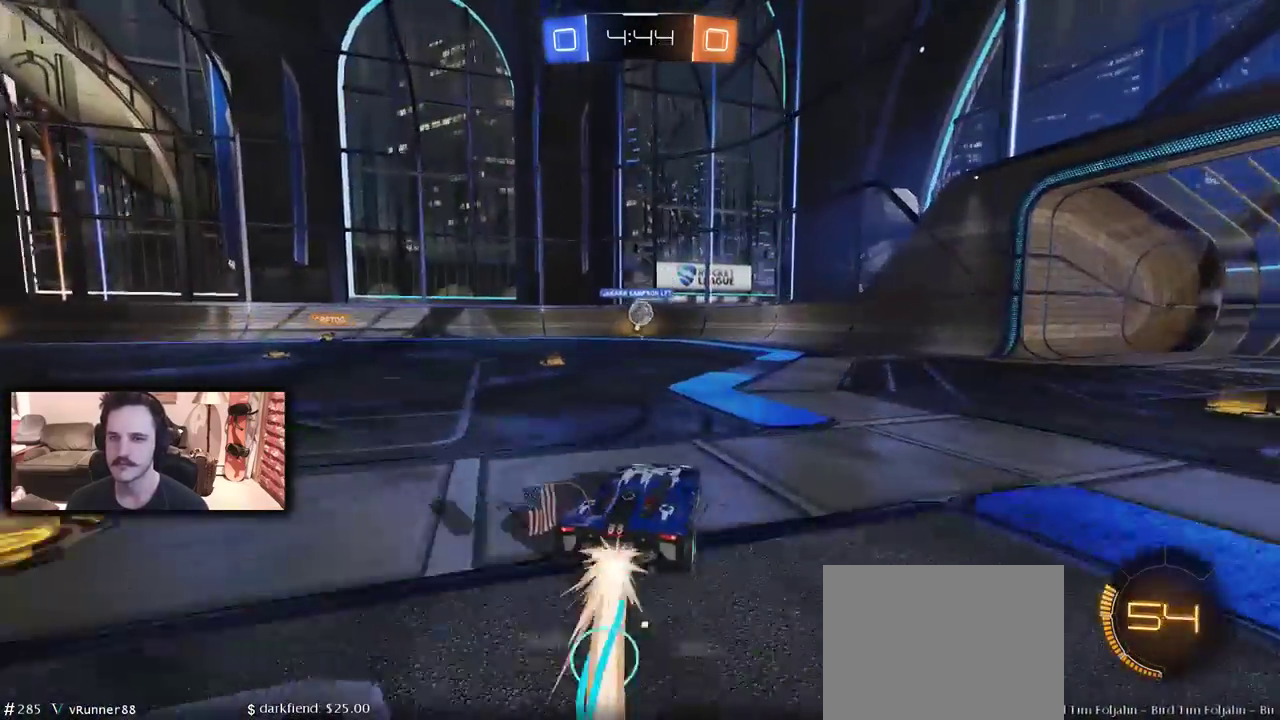
{"buttons": [], "left_stick": "right", "right_stick": "center", "events": [[100, "left_stick", "center"], [133, "B", "up"], [267, "left_stick", "right"], [500, "R2", "up"]]}
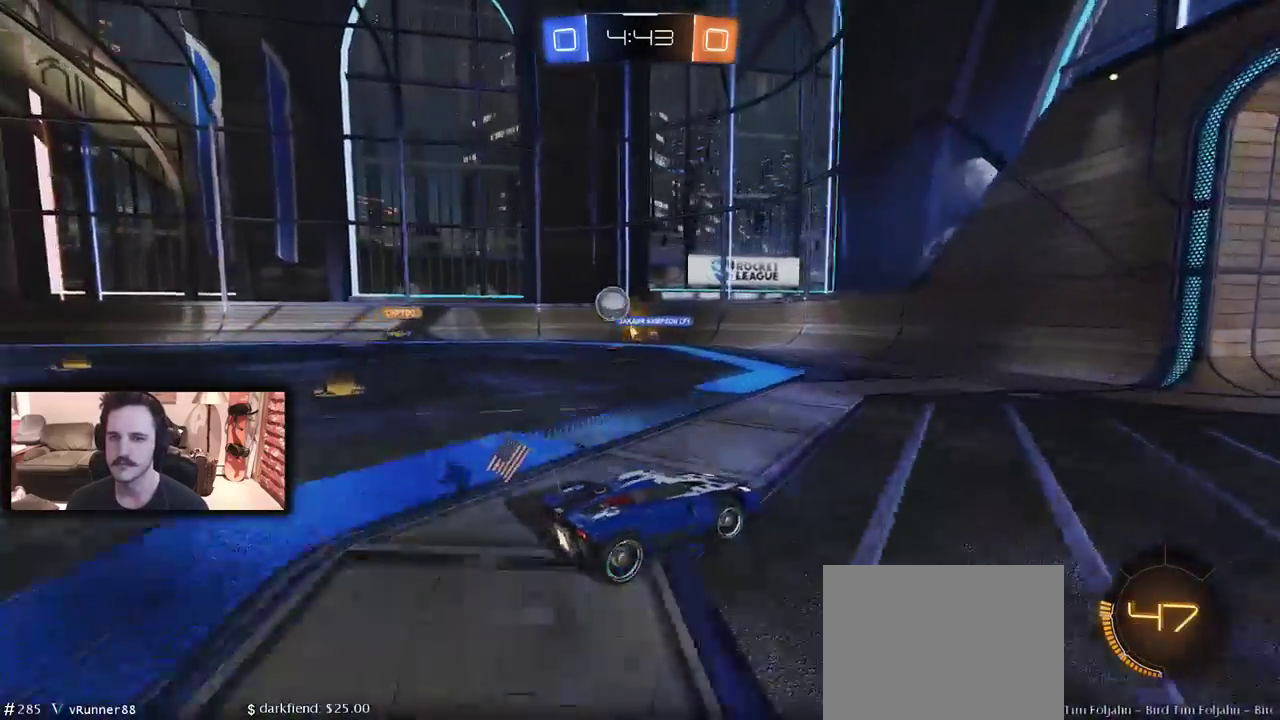
{"buttons": [], "left_stick": "up-left", "right_stick": "center"}
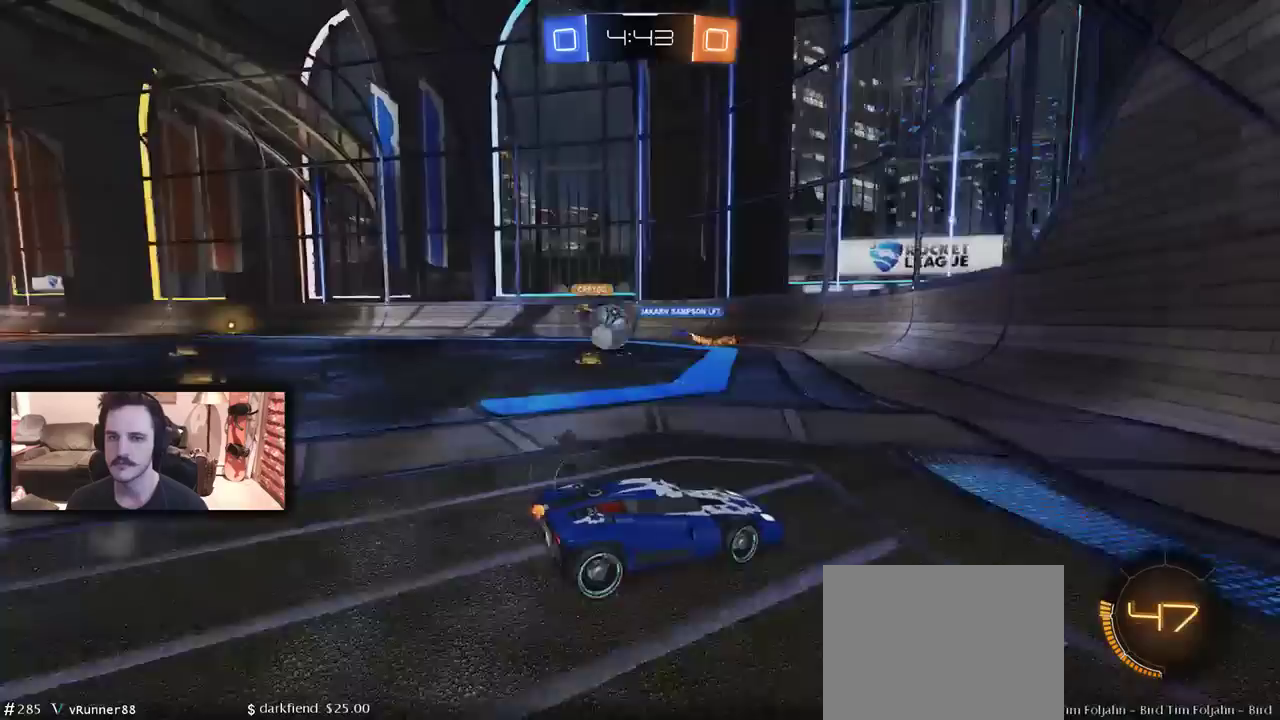
{"buttons": ["R2", "DPAD_LEFT"], "left_stick": "right", "right_stick": "center", "events": [[67, "R2", "down"], [100, "left_stick", "left"], [167, "left_stick", "center"], [267, "left_stick", "left"], [333, "R2", "up"], [467, "R2", "down"], [467, "left_stick", "right"], [500, "DPAD_LEFT", "down"]]}
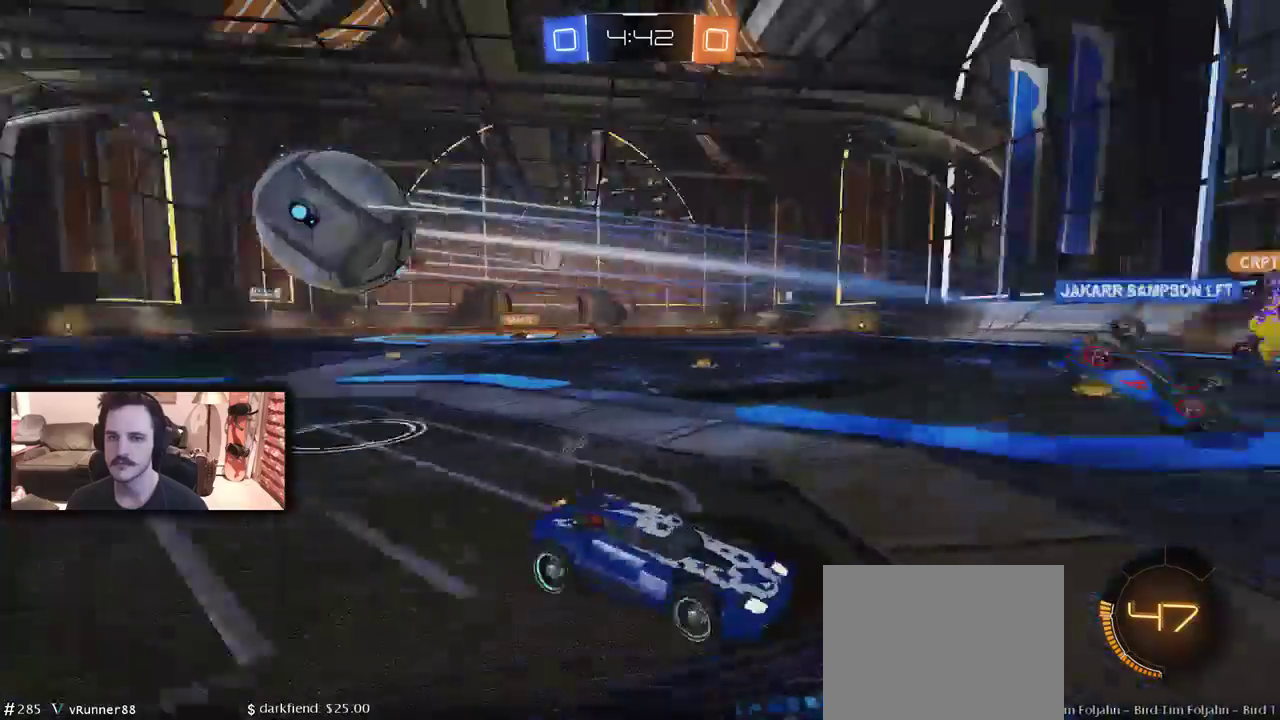
{"buttons": ["R2", "DPAD_LEFT"], "left_stick": "right", "right_stick": "center", "events": [[133, "DPAD_LEFT", "up"], [500, "DPAD_LEFT", "down"]]}
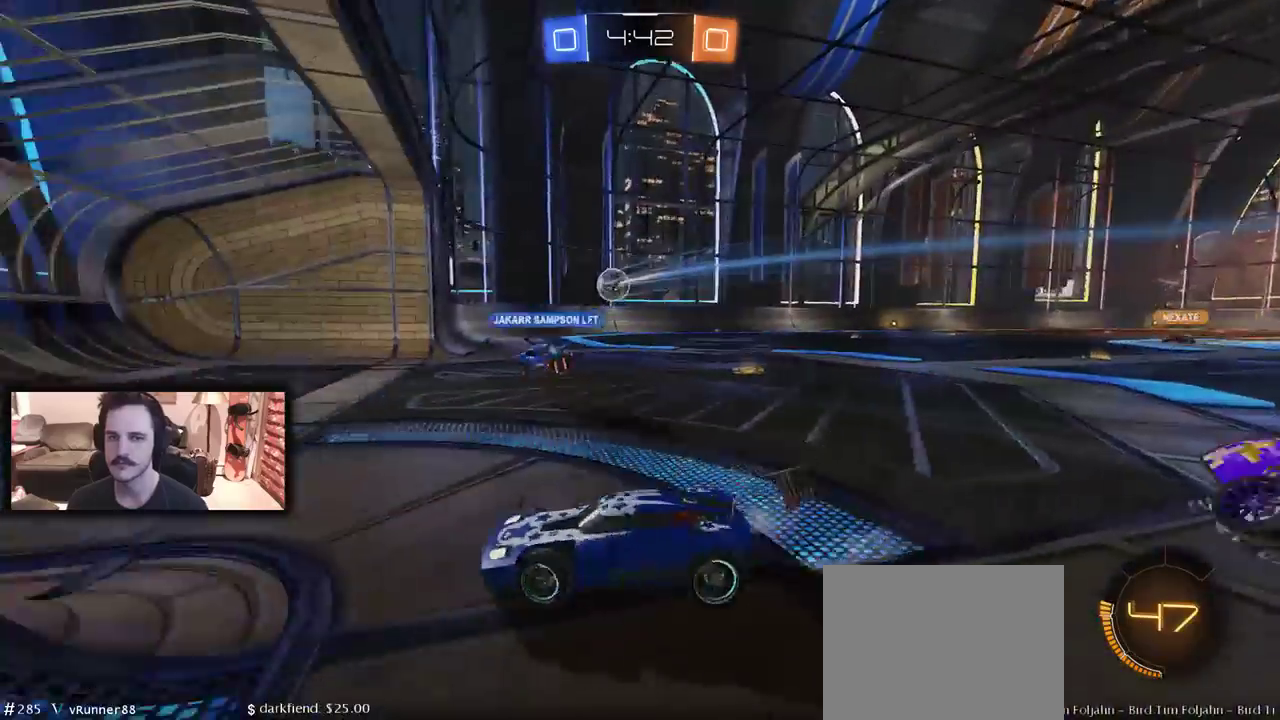
{"buttons": ["R2"], "left_stick": "center", "right_stick": "center", "events": [[100, "DPAD_LEFT", "up"], [333, "left_stick", "center"]]}
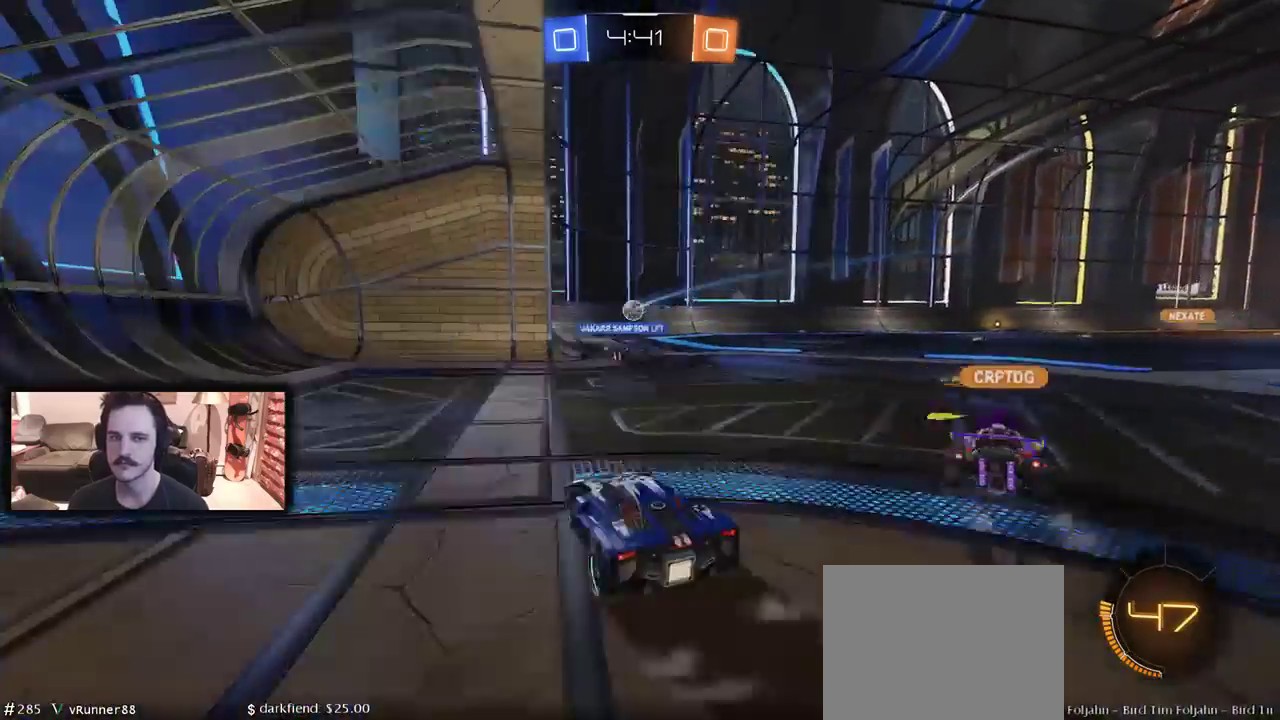
{"buttons": ["L2"], "left_stick": "right", "right_stick": "center", "events": [[33, "left_stick", "left"], [167, "left_stick", "center"], [333, "R2", "up"], [333, "left_stick", "right"], [500, "L2", "down"]]}
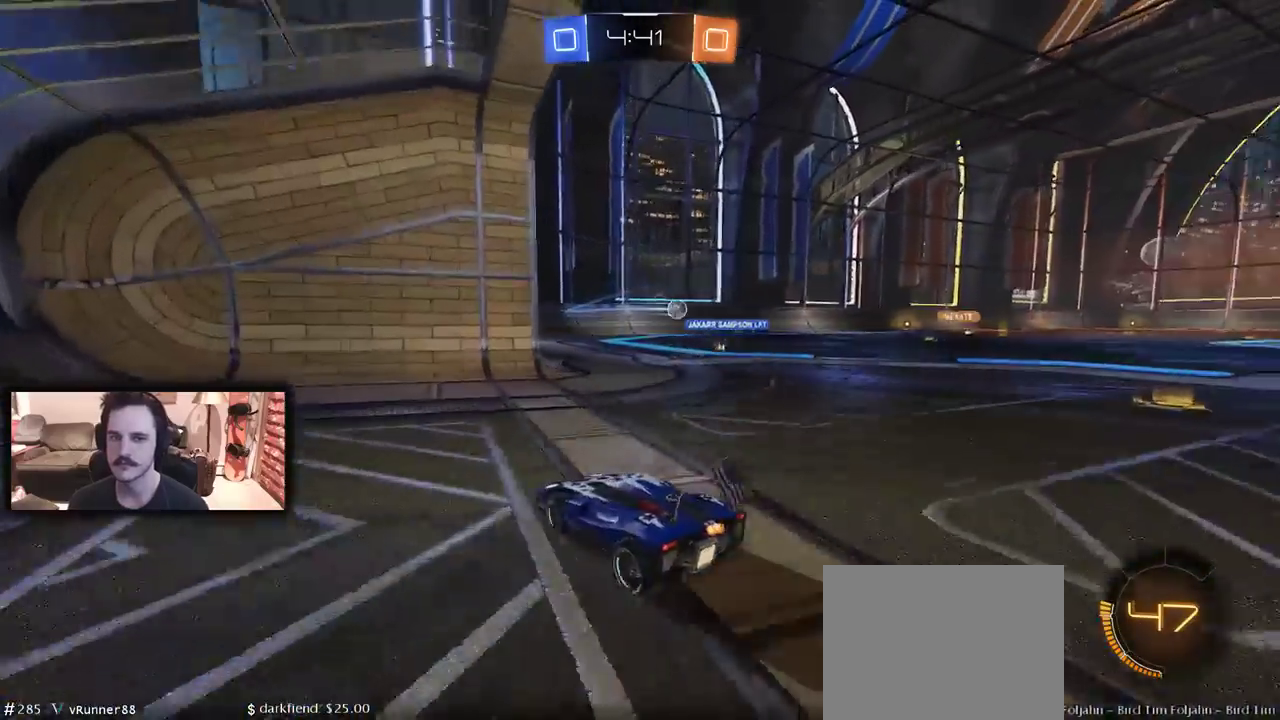
{"buttons": ["R2"], "left_stick": "right", "right_stick": "center", "events": [[200, "L2", "up"], [233, "left_stick", "center"], [400, "R2", "down"], [400, "left_stick", "right"]]}
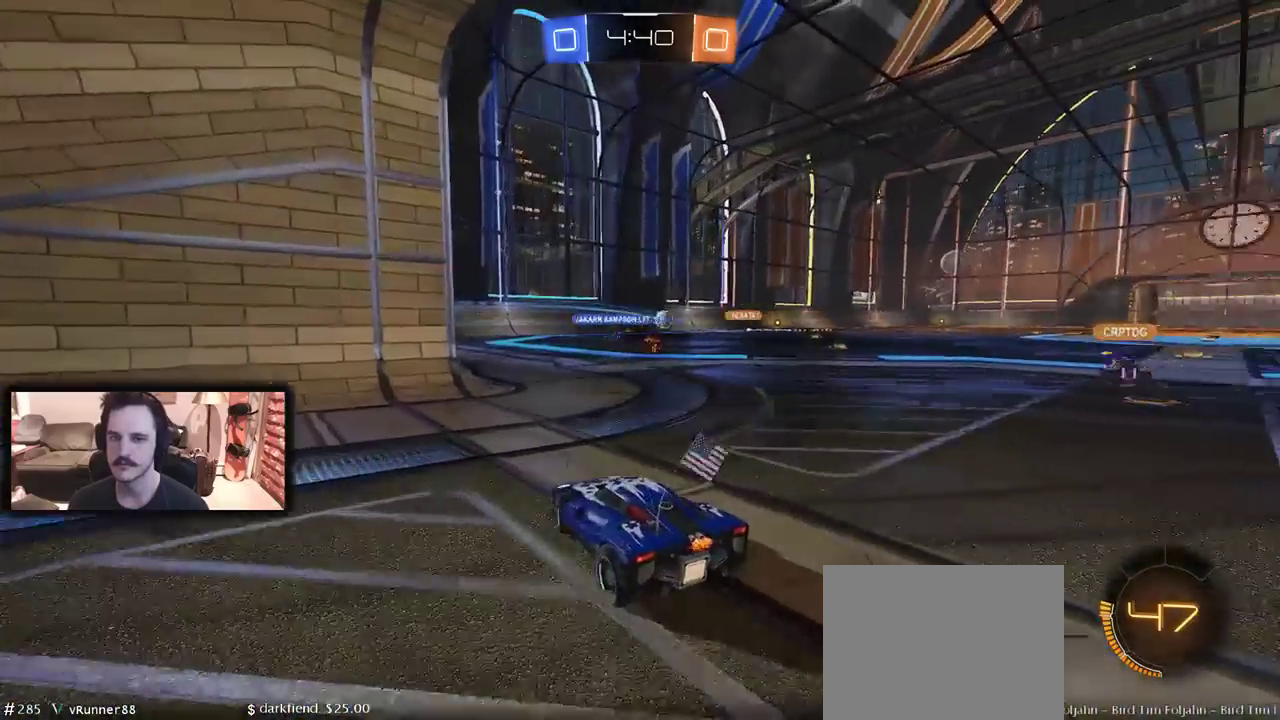
{"buttons": [], "left_stick": "center", "right_stick": "center", "events": [[133, "left_stick", "center"], [267, "left_stick", "right"], [333, "left_stick", "center"], [367, "R2", "up"]]}
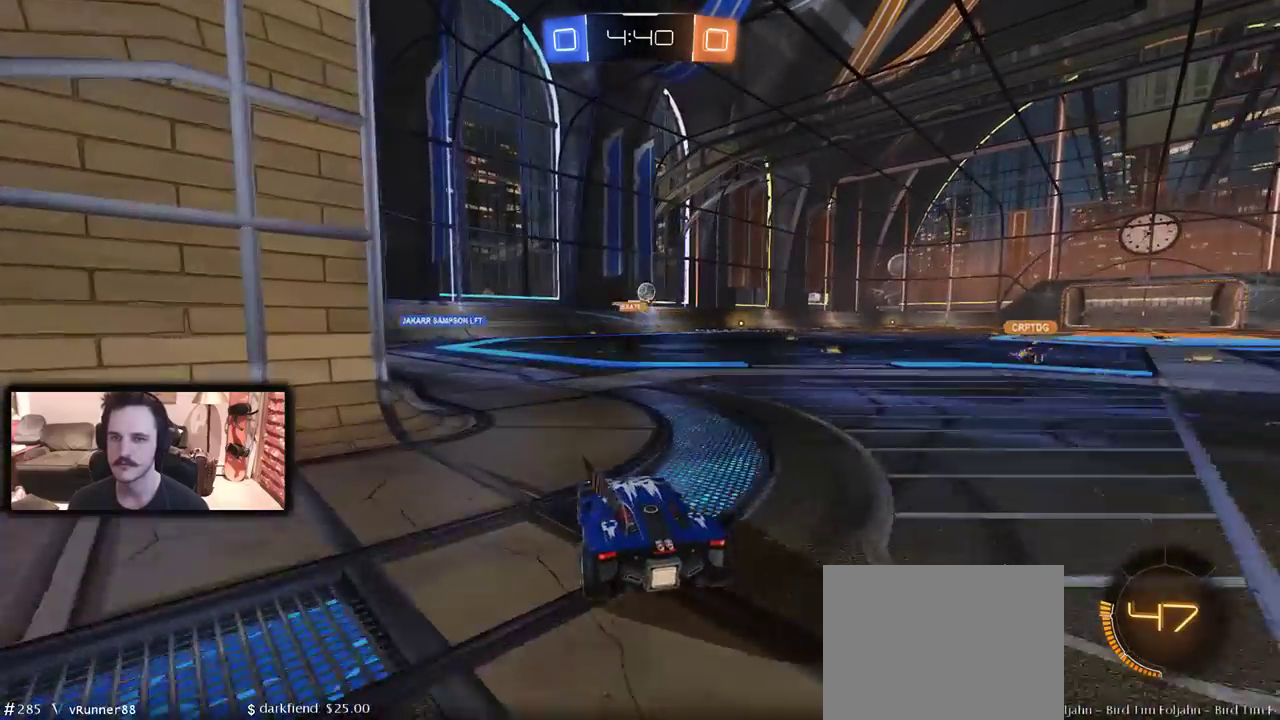
{"buttons": ["A", "B", "R2"], "left_stick": "down", "right_stick": "center", "events": [[67, "left_stick", "right"], [167, "R2", "down"], [433, "B", "down"], [467, "A", "down"], [467, "left_stick", "down"]]}
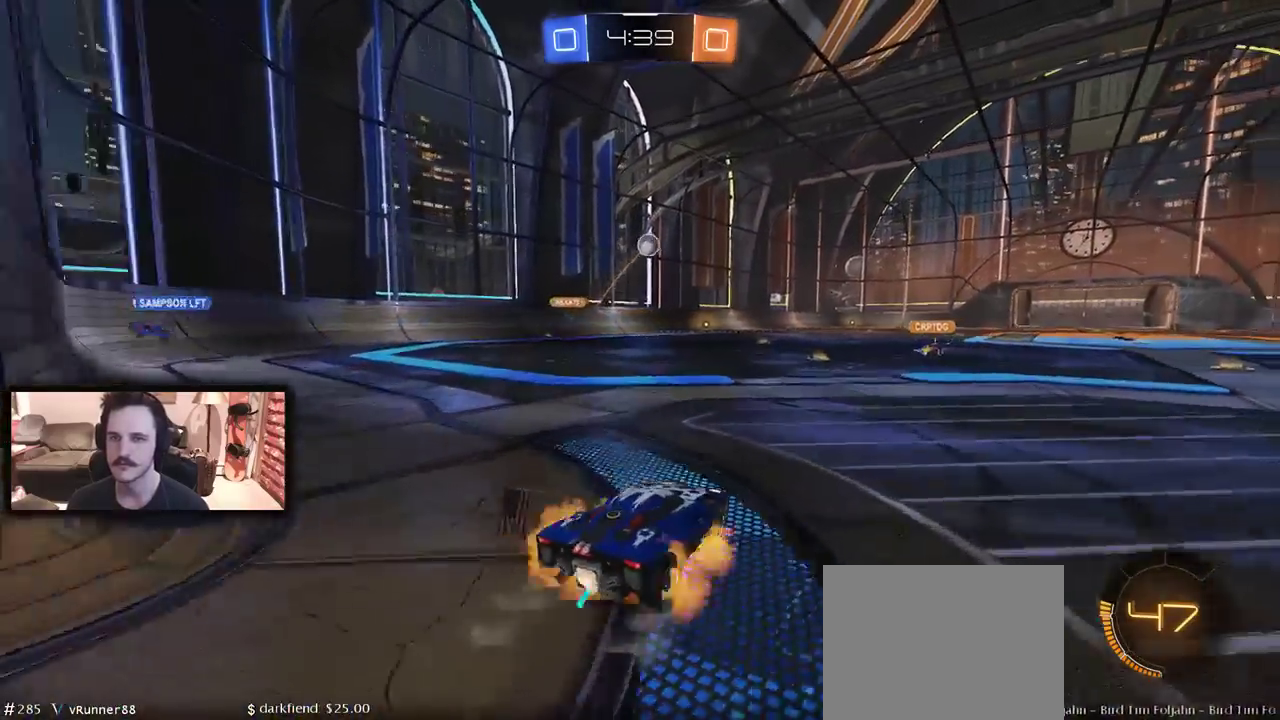
{"buttons": ["B", "R2"], "left_stick": "right", "right_stick": "center", "events": [[67, "left_stick", "down-left"], [133, "A", "up"], [133, "left_stick", "left"], [200, "A", "down"], [200, "left_stick", "center"], [333, "left_stick", "left"], [367, "A", "up"], [500, "left_stick", "right"]]}
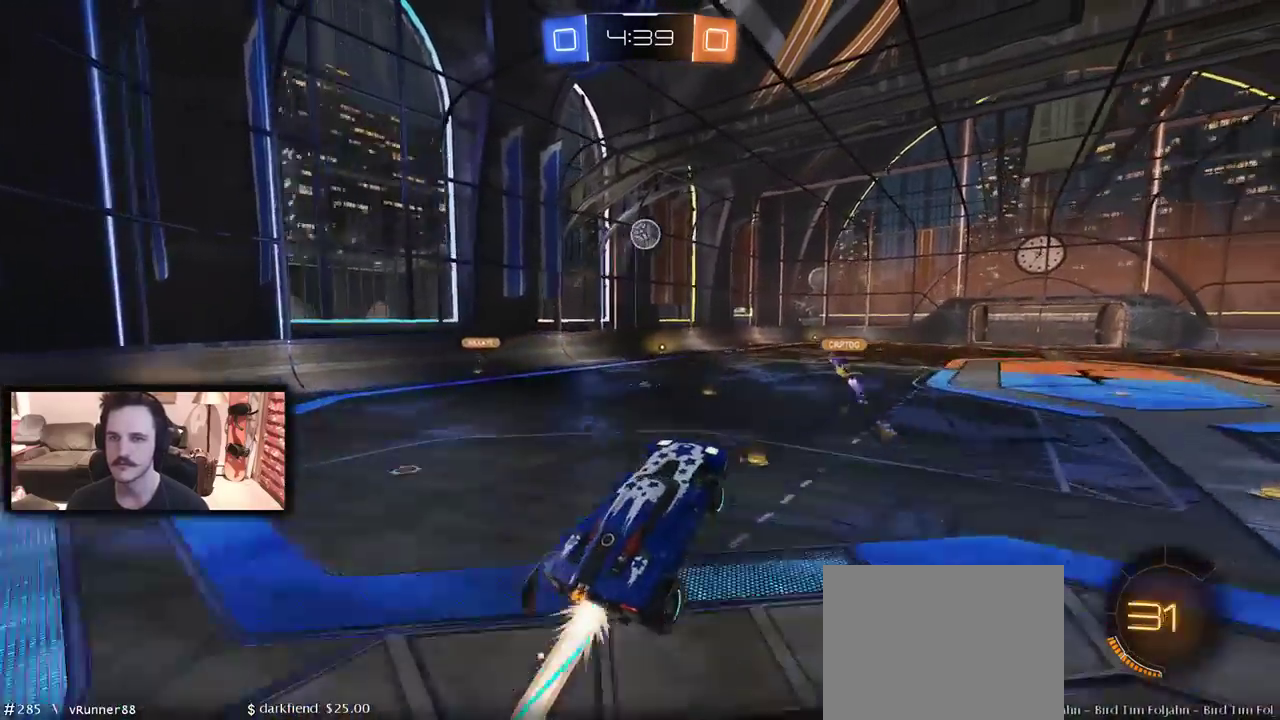
{"buttons": ["B", "R2"], "left_stick": "center", "right_stick": "center", "events": [[233, "left_stick", "left"], [400, "left_stick", "center"]]}